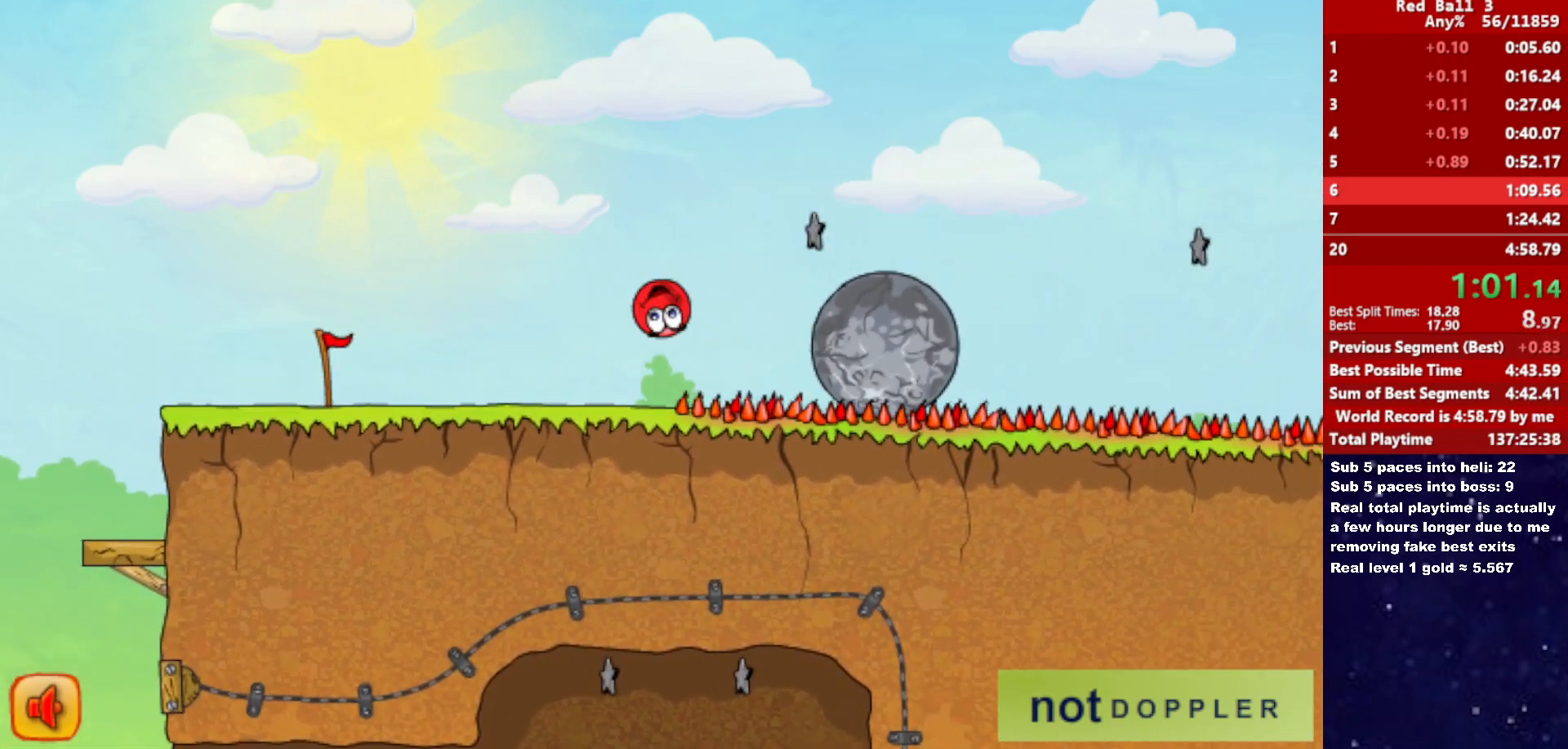
Gameplay with keyboard; each line is a JSON object with the keys held at the frame after it. "events" lists presses ("down") and releases ("up") of "down", "left", "p", "r", "right" and "up" between this image and that frame as [ms after this image, input, new state], when the widget could be followed in between. No other keys are recorded. Mouse input is not recorded.
{"keys": ["right"], "events": [[383, "up", "up"]]}
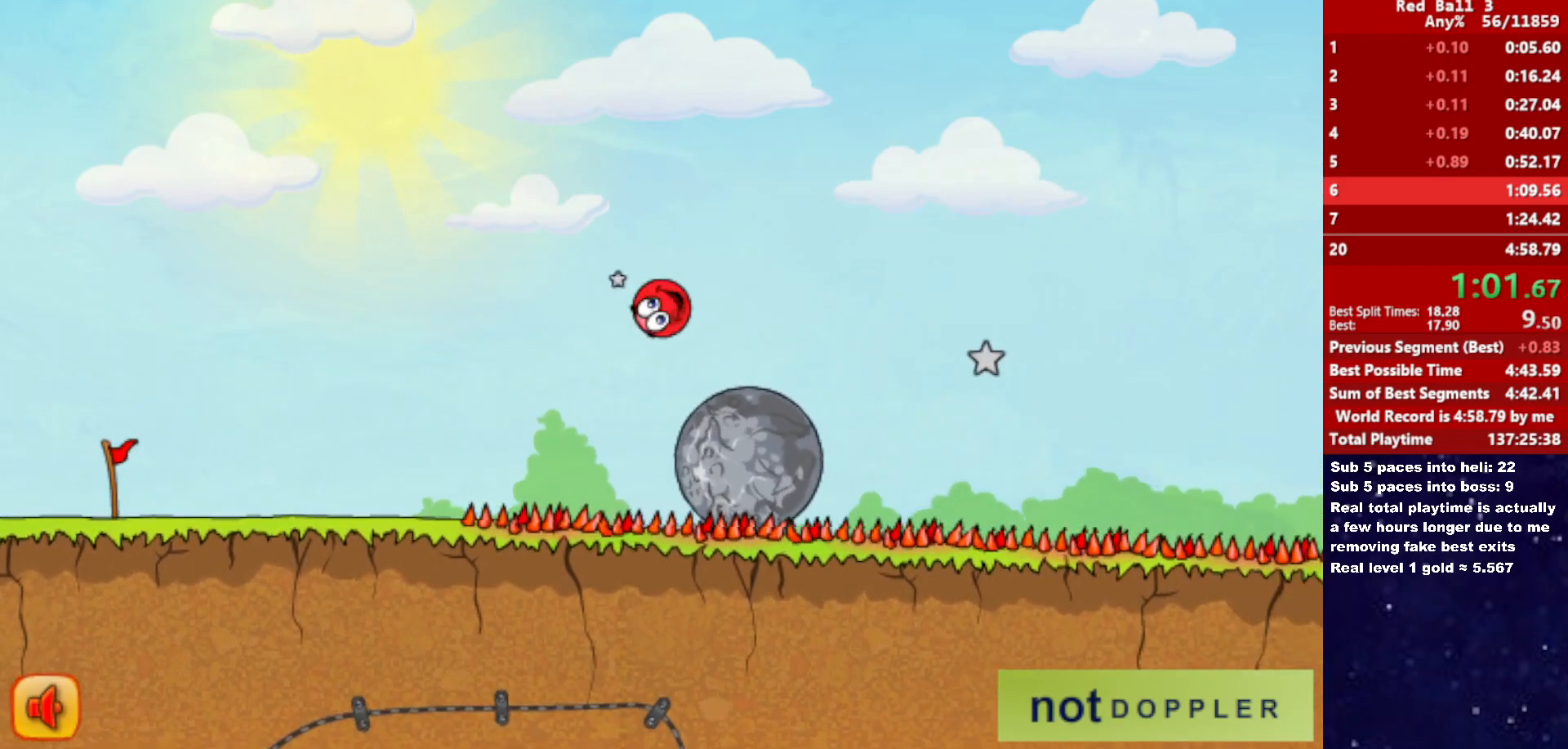
{"keys": ["right", "up"], "events": [[83, "up", "down"]]}
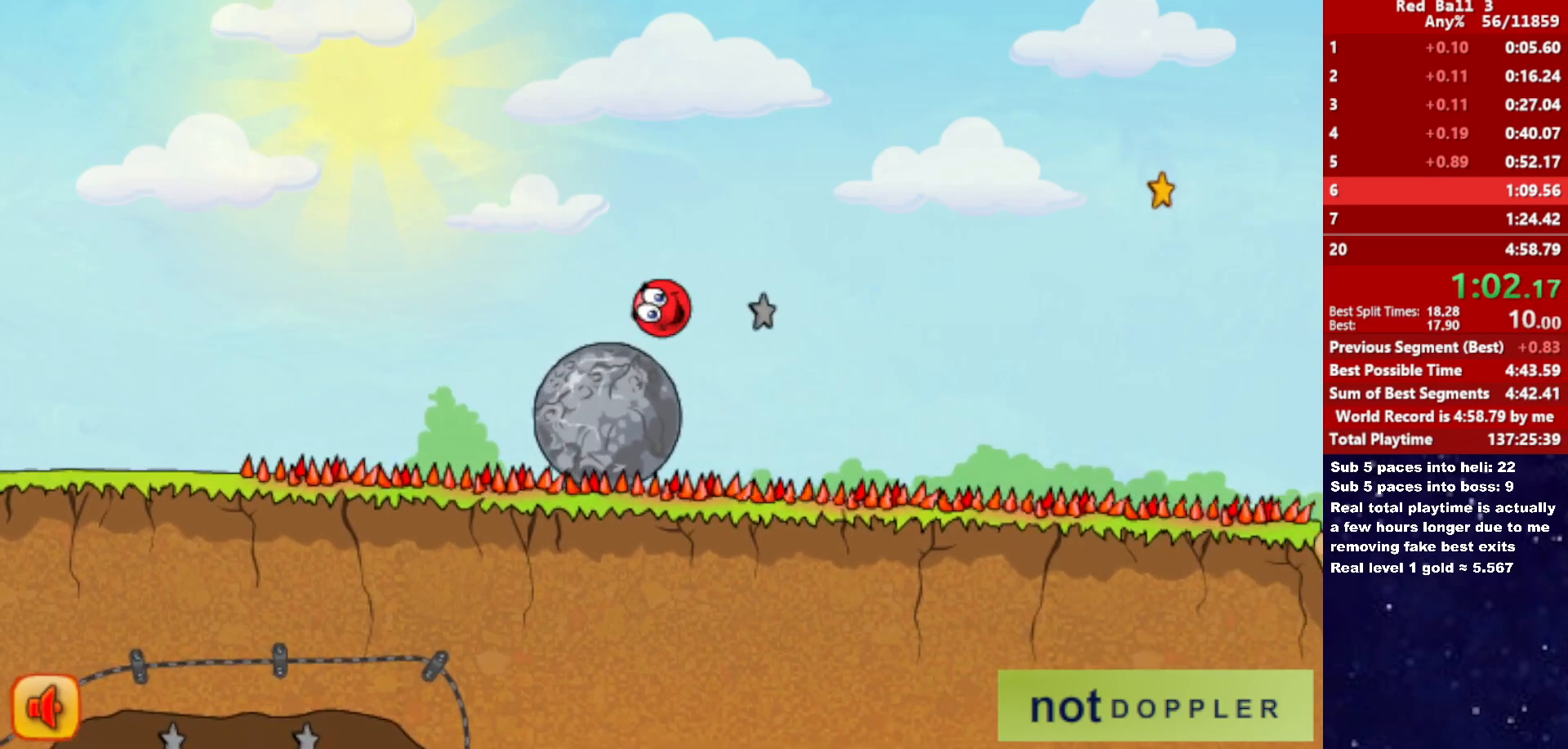
{"keys": ["right", "up"], "events": []}
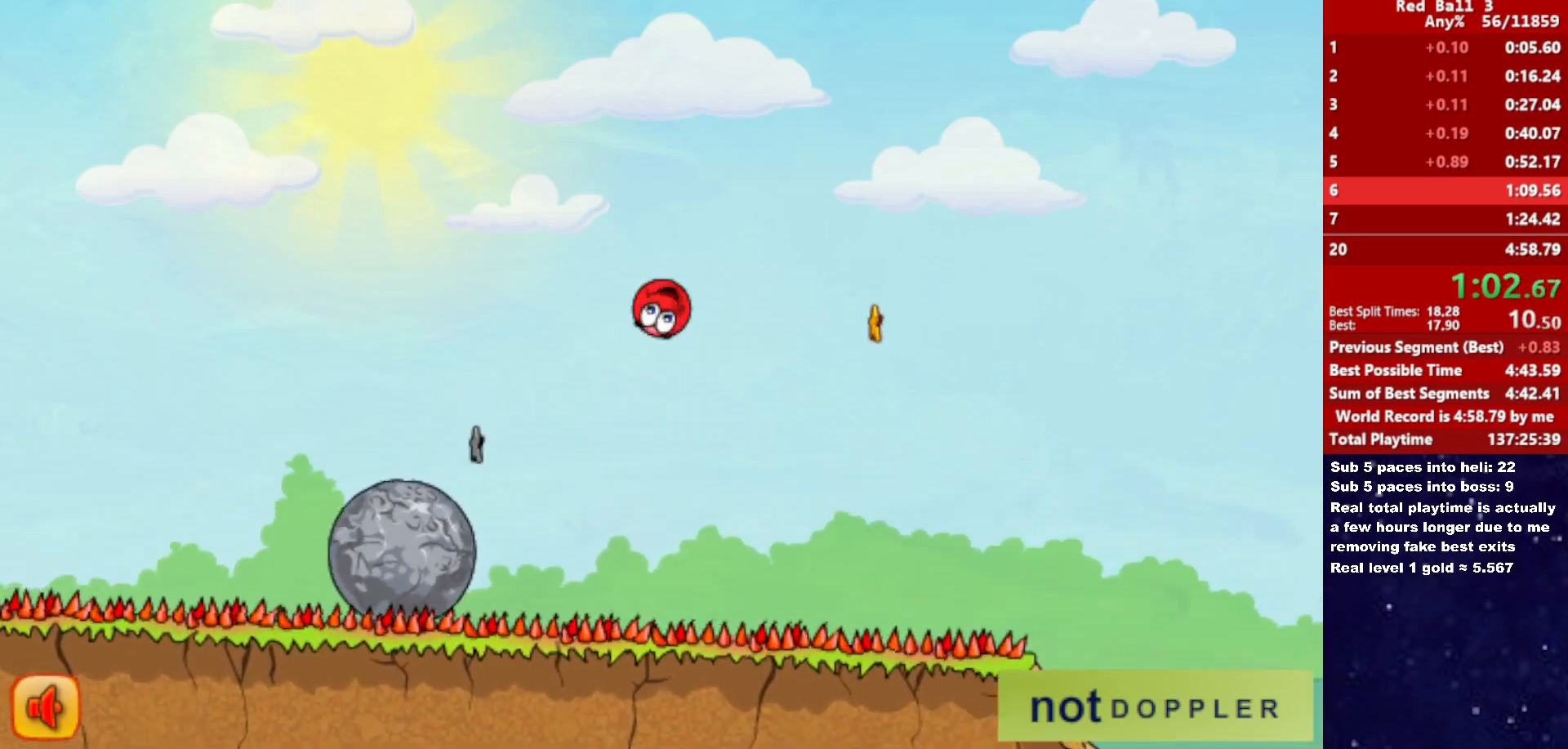
{"keys": ["right"], "events": [[250, "up", "up"]]}
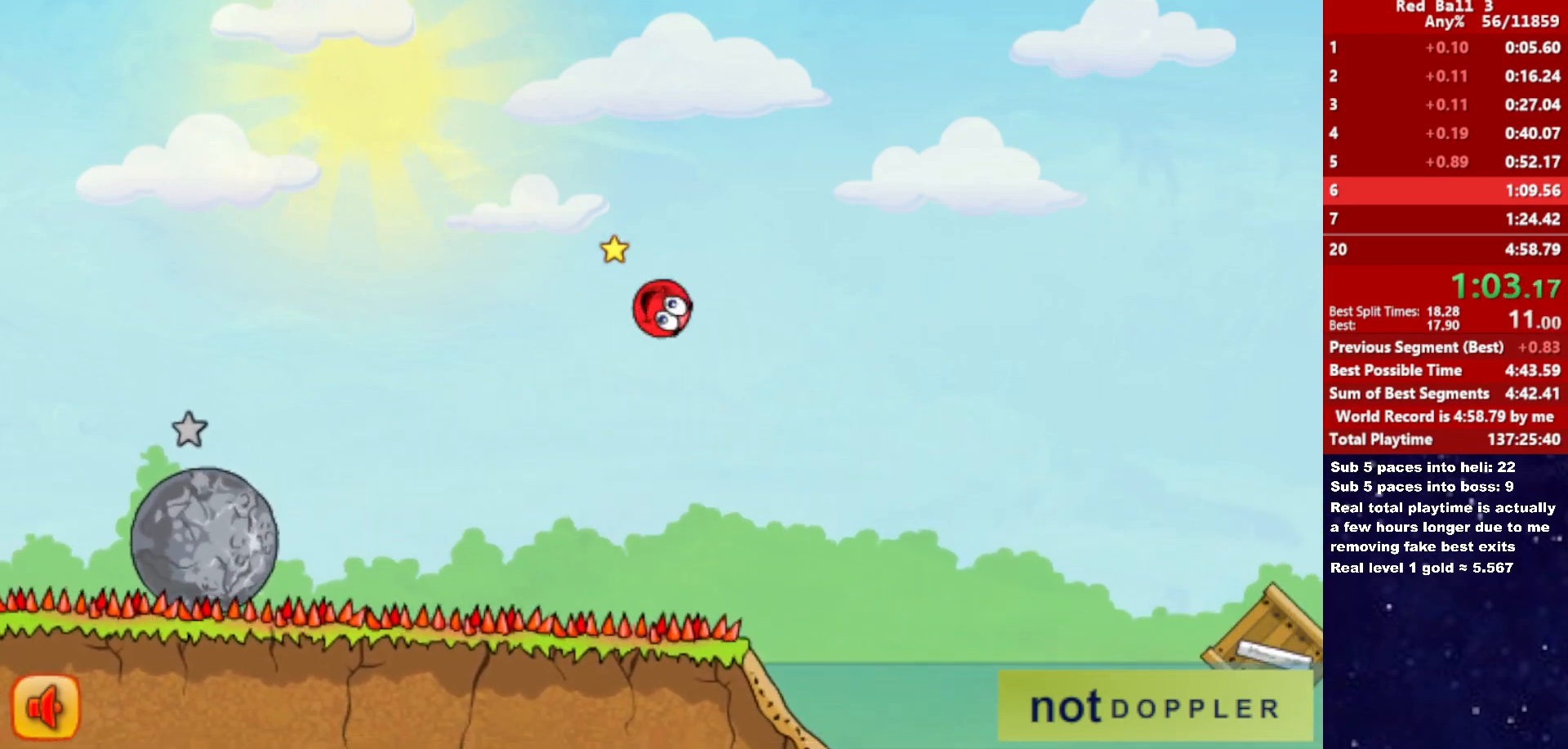
{"keys": ["right"], "events": []}
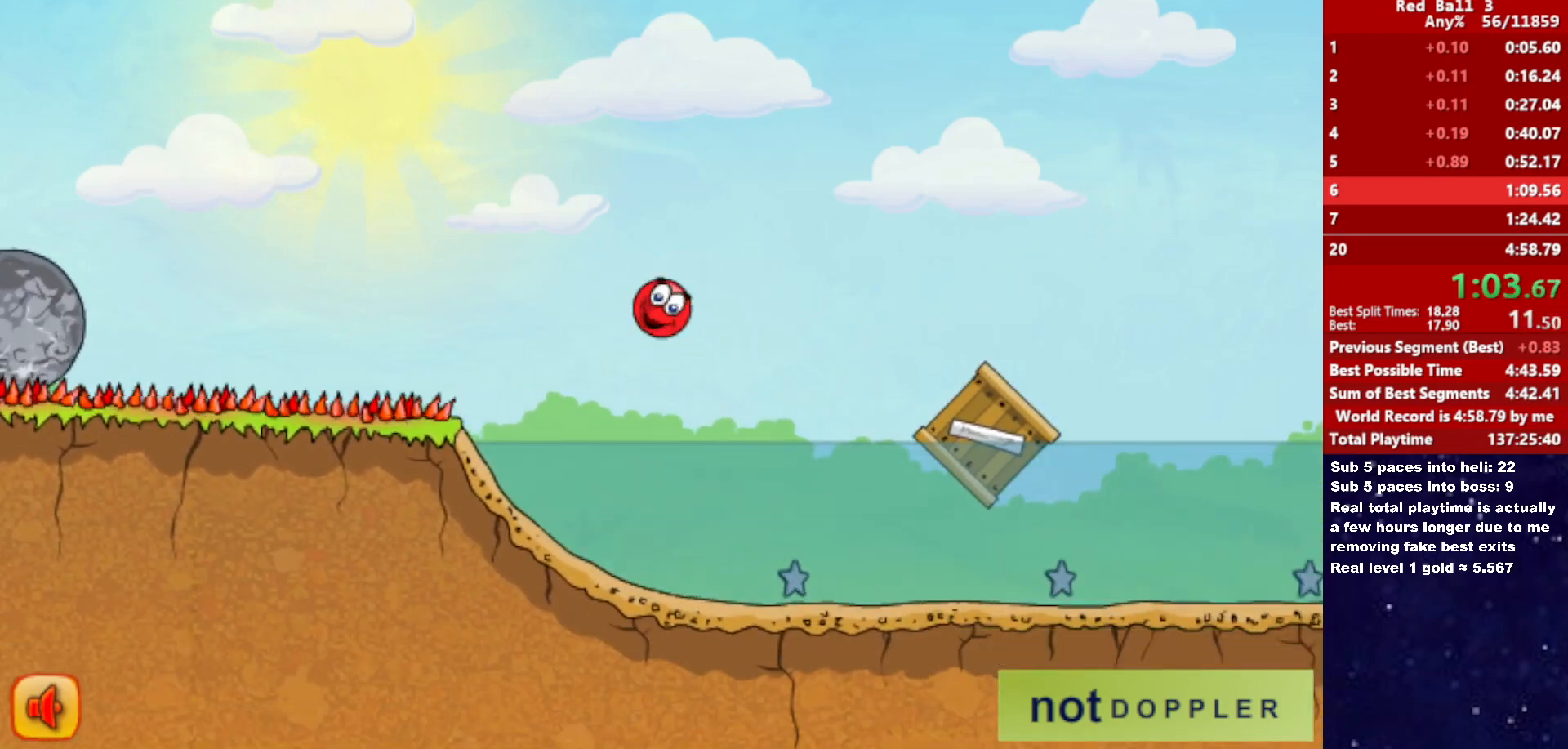
{"keys": ["left", "up"], "events": [[16, "up", "down"], [450, "right", "up"], [483, "left", "down"]]}
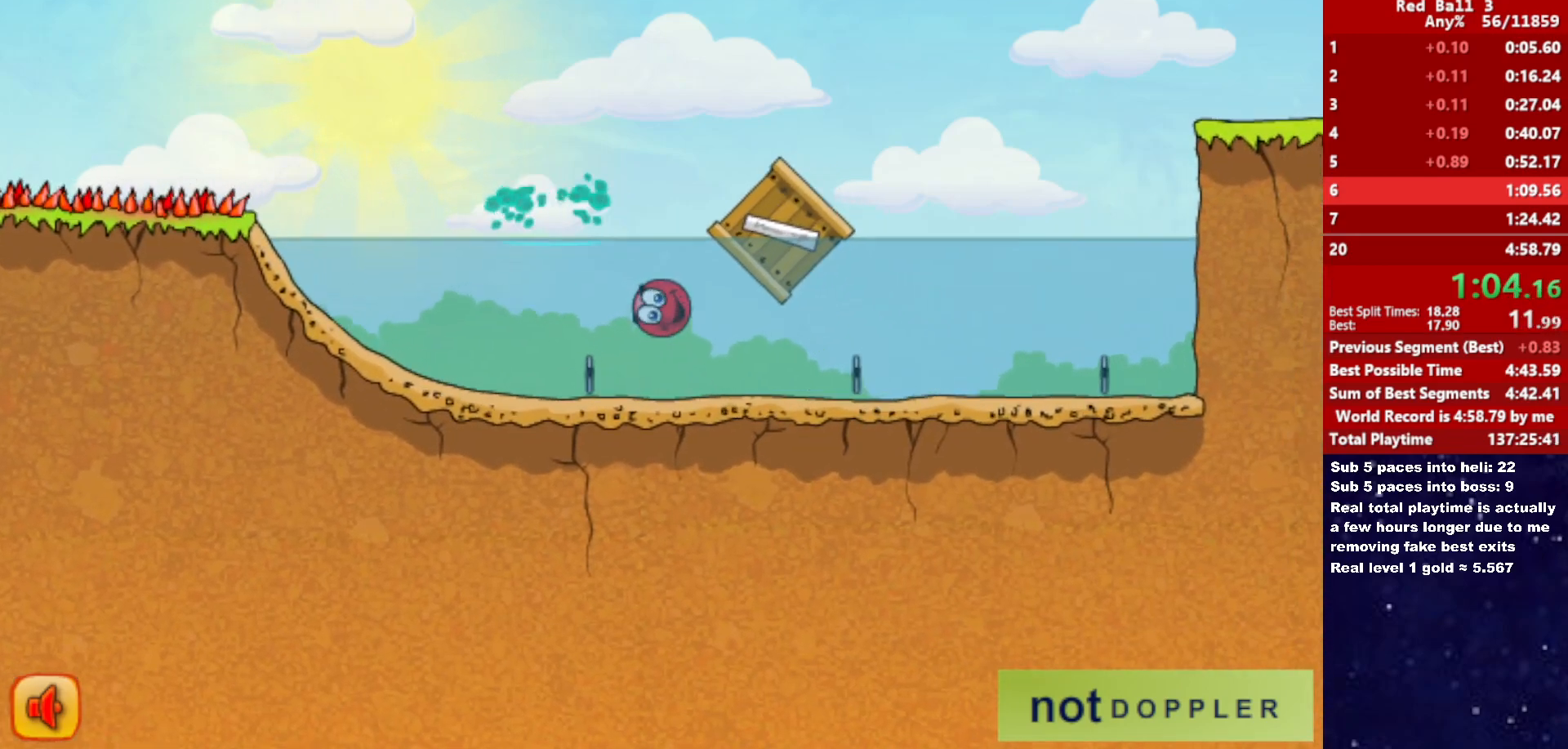
{"keys": ["right"], "events": [[150, "left", "up"], [183, "right", "down"], [416, "up", "up"]]}
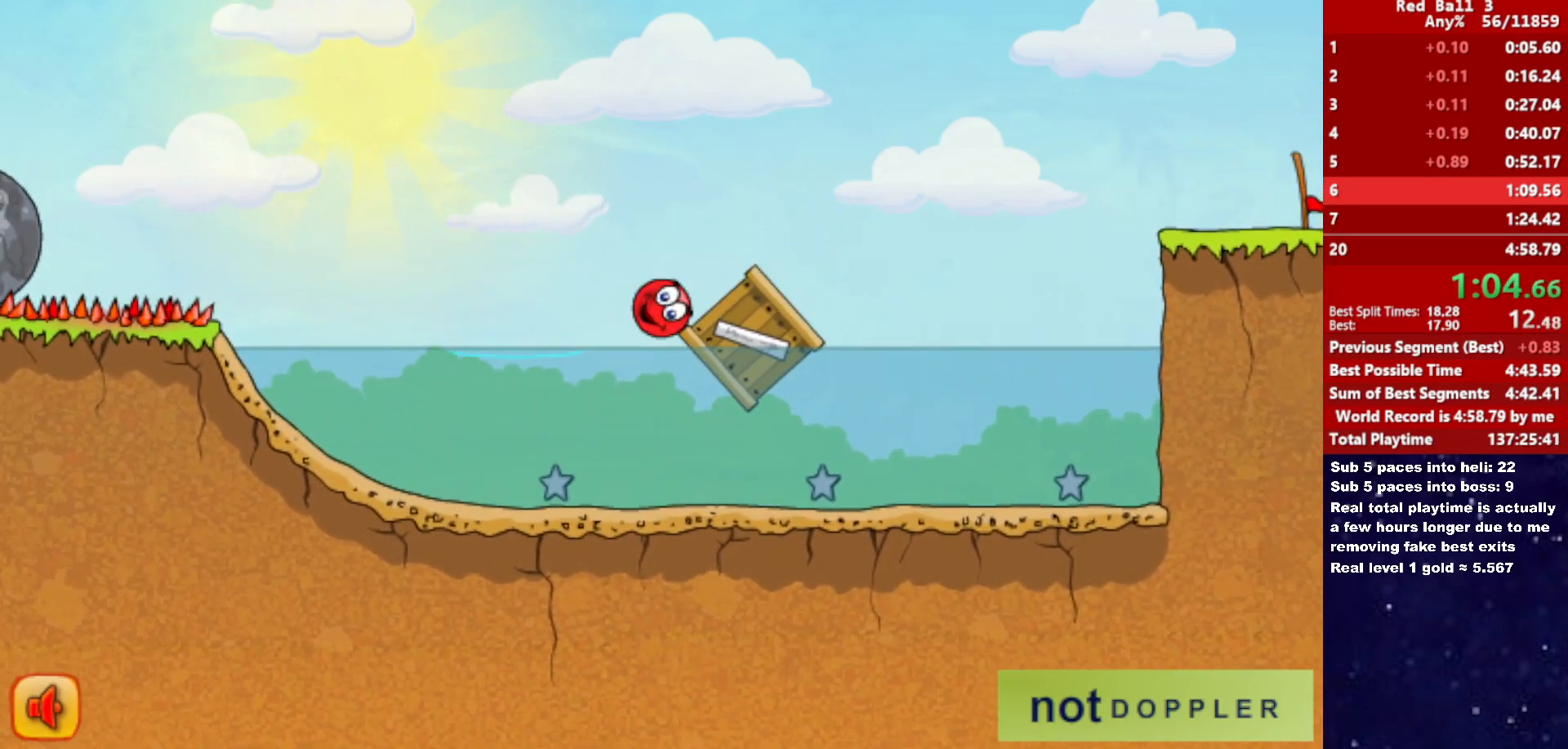
{"keys": ["right", "up"], "events": [[283, "up", "down"]]}
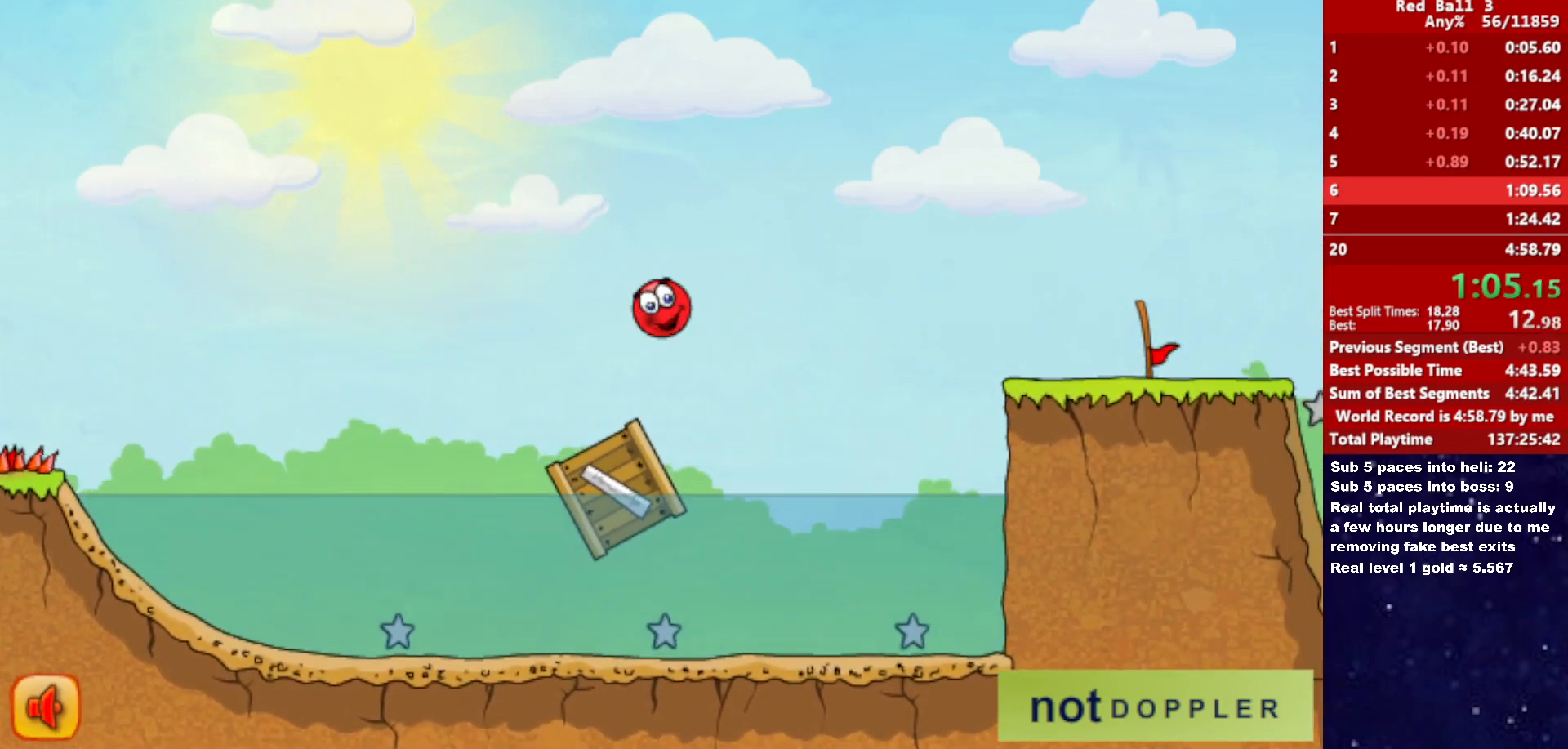
{"keys": ["right", "up"], "events": []}
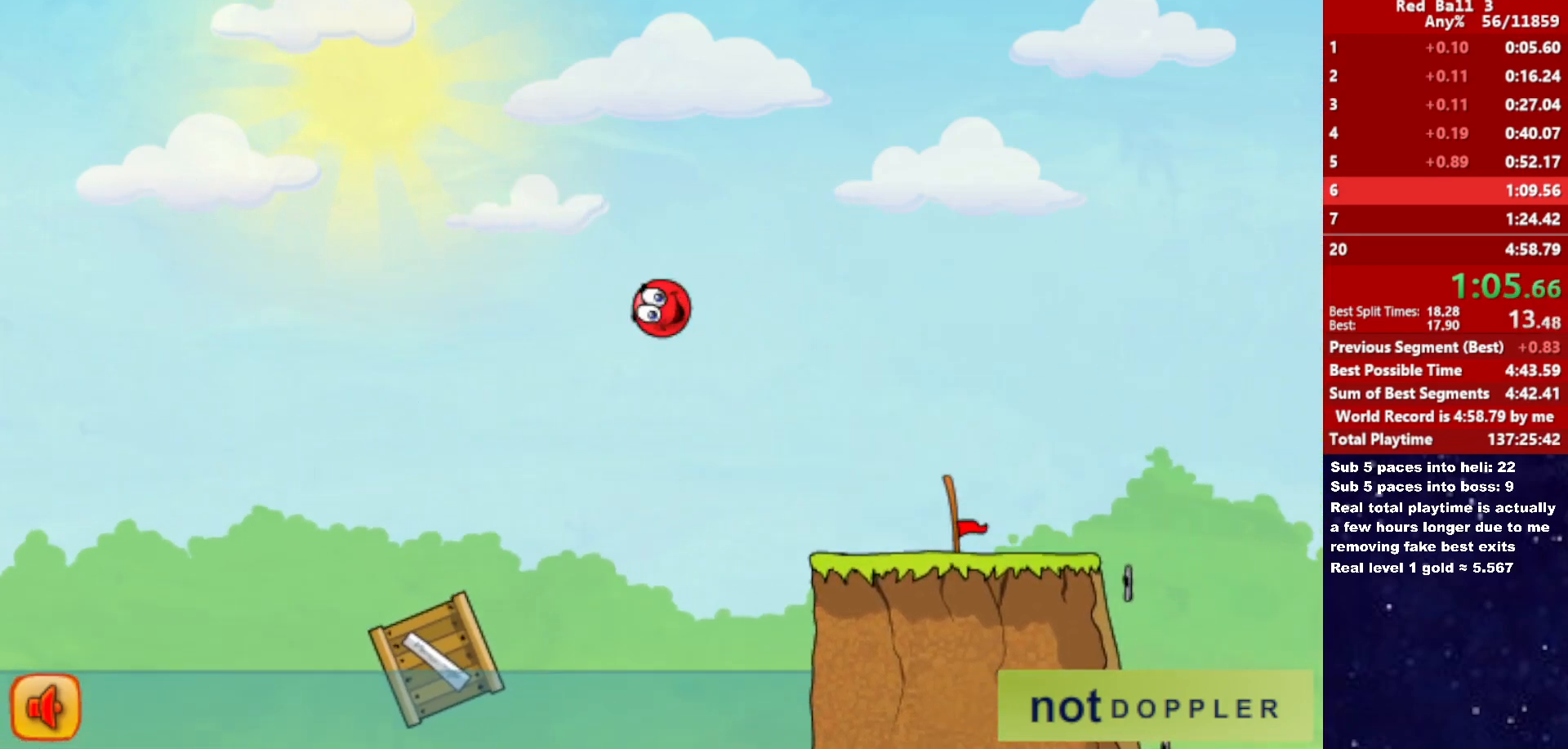
{"keys": ["right", "up"], "events": []}
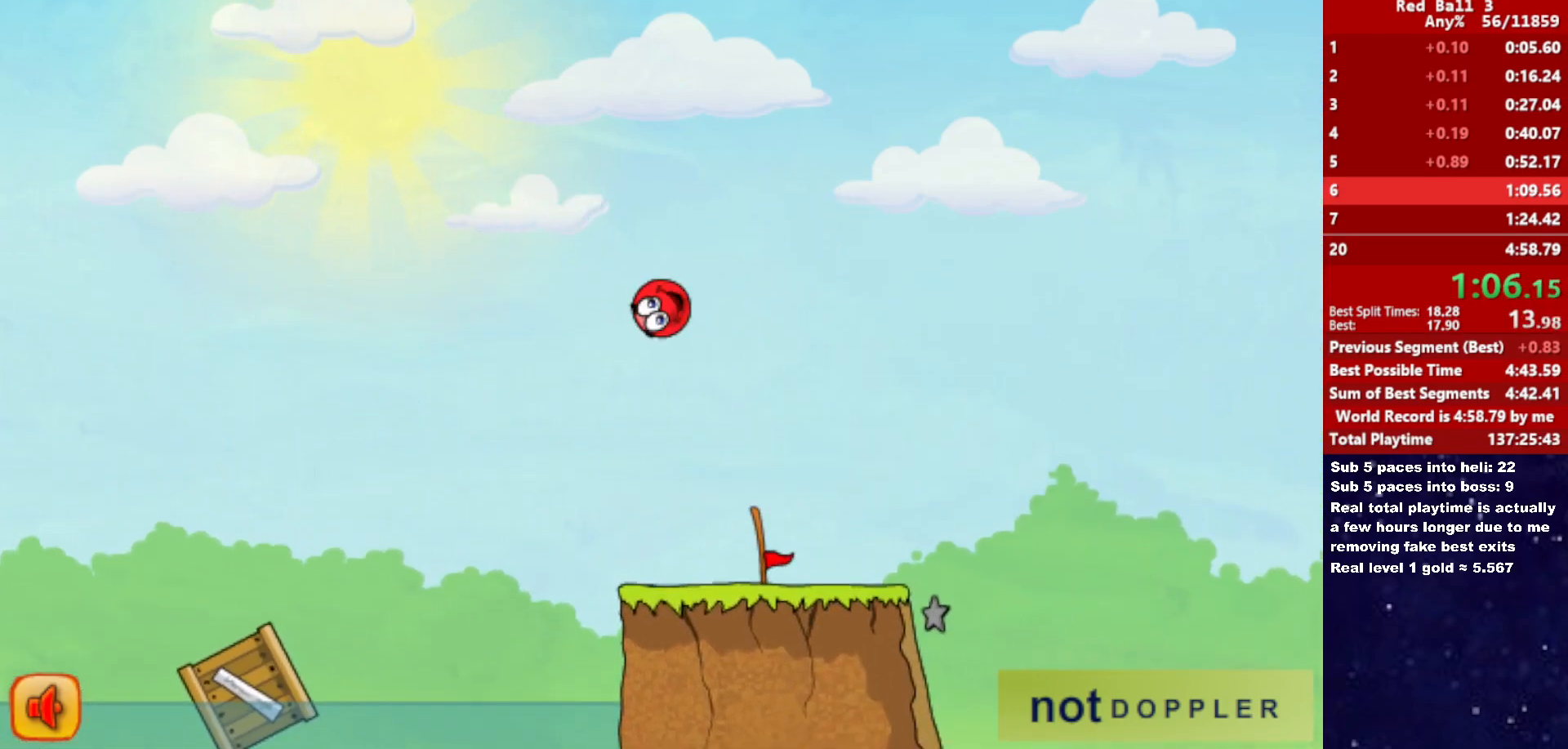
{"keys": ["right"], "events": [[316, "up", "up"]]}
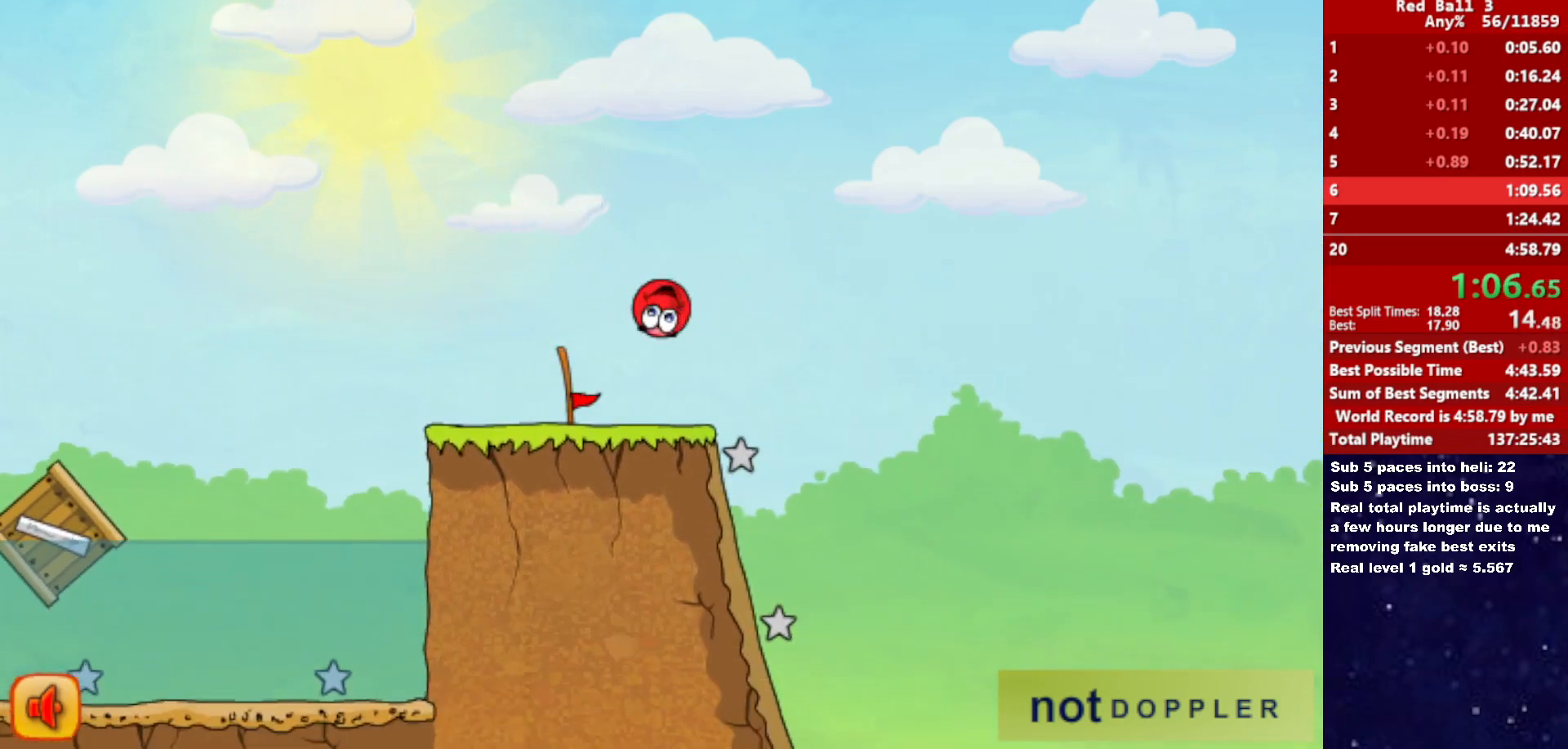
{"keys": ["left"], "events": [[133, "left", "down"], [133, "right", "up"]]}
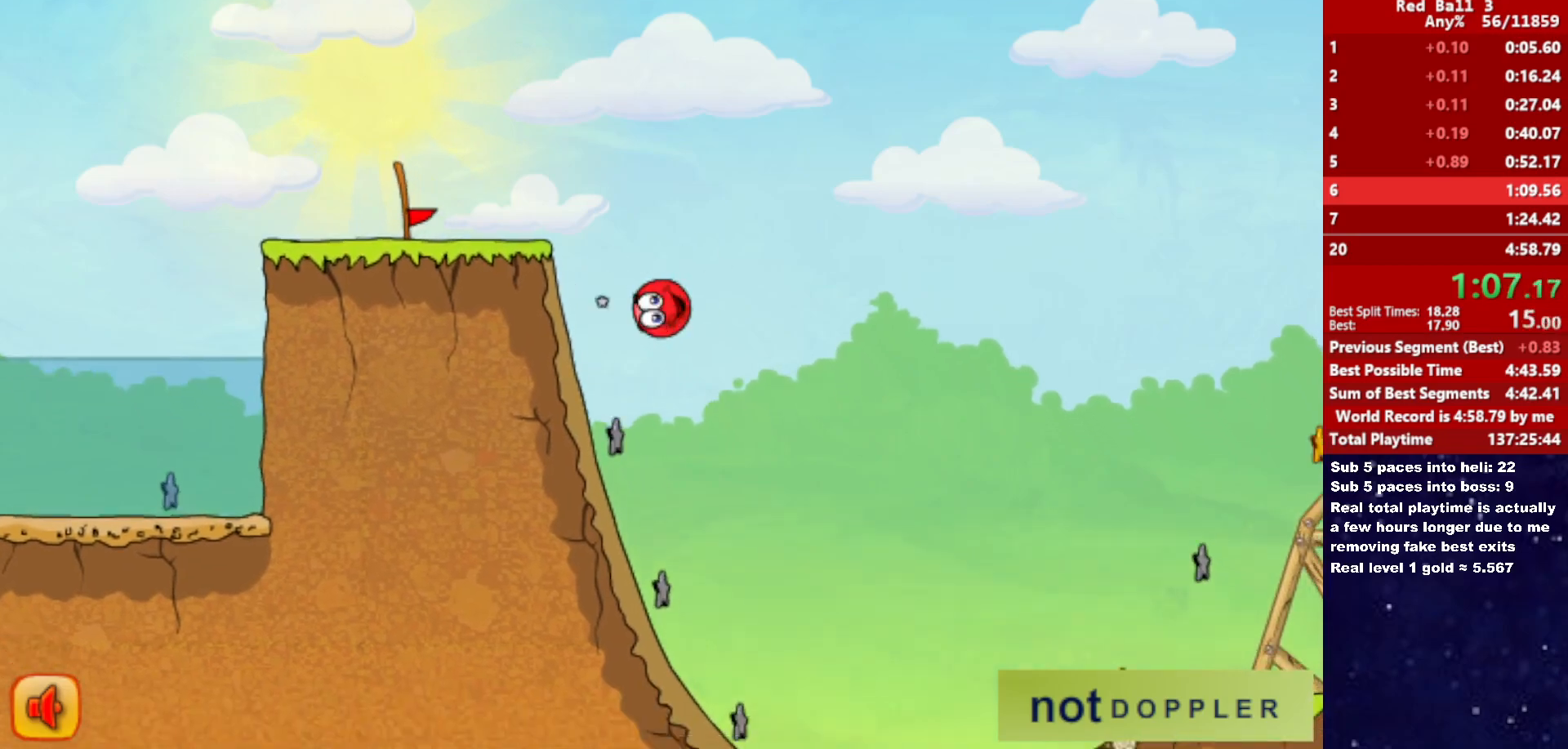
{"keys": ["right"], "events": [[233, "right", "down"], [250, "left", "up"]]}
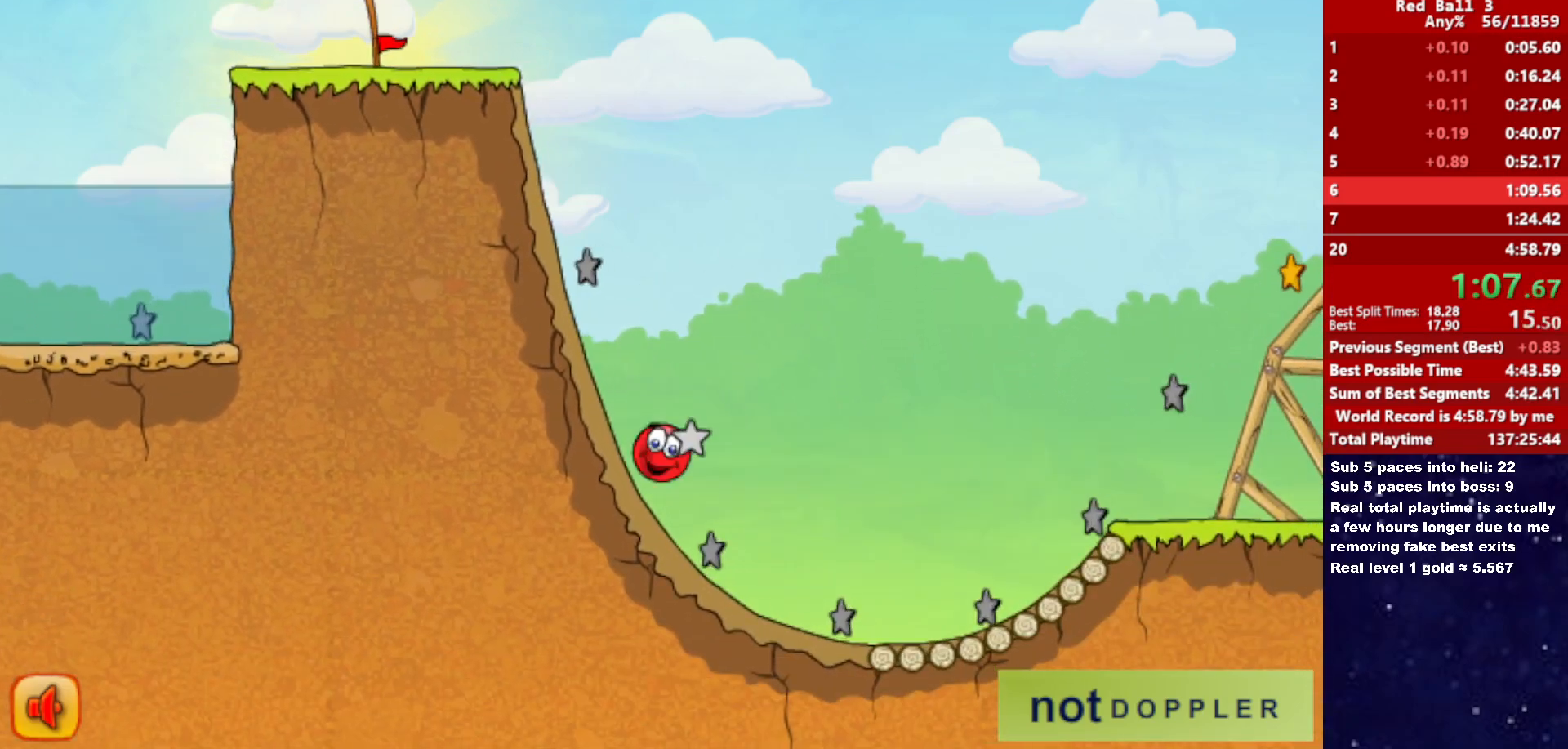
{"keys": ["right", "up"], "events": [[266, "up", "down"]]}
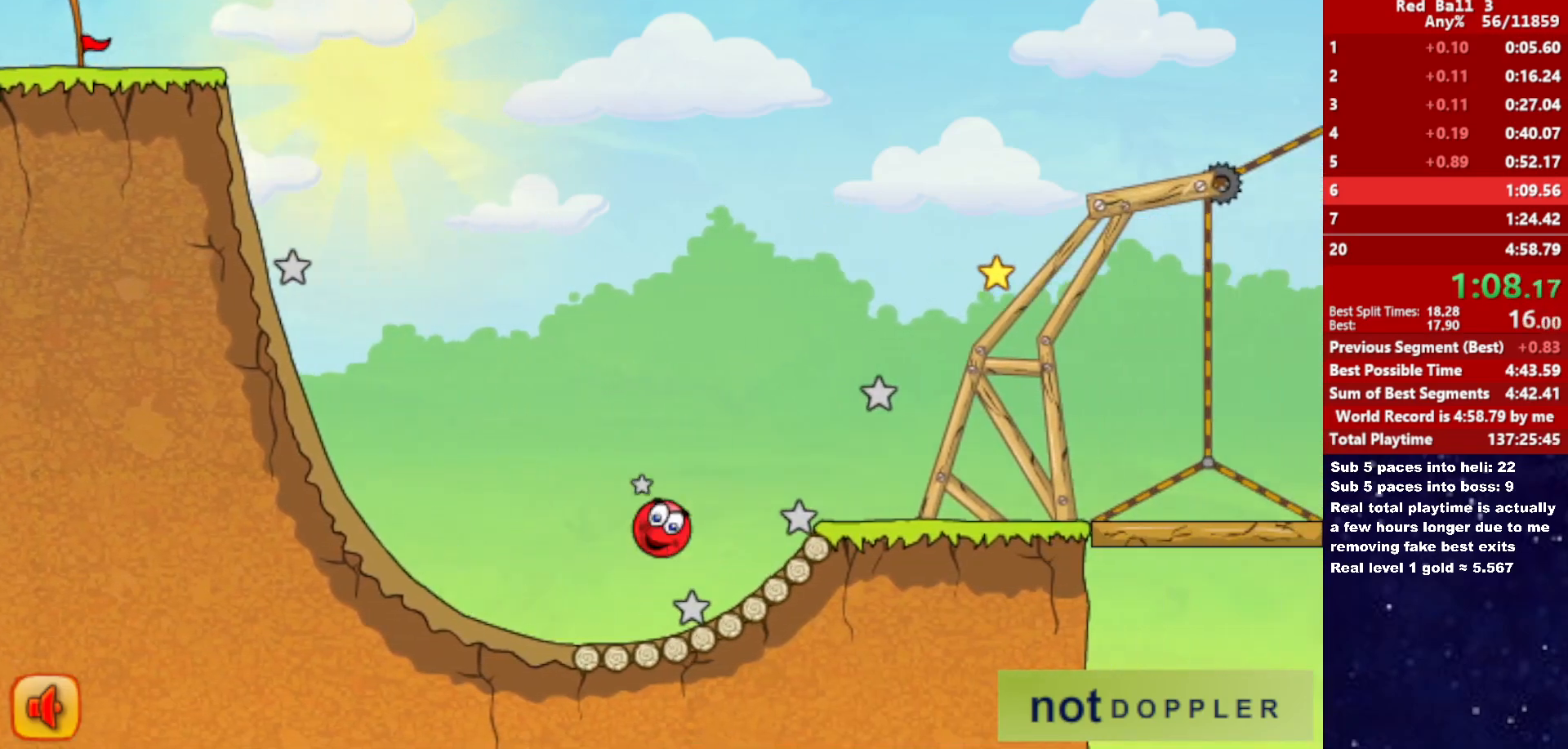
{"keys": ["right"], "events": [[116, "up", "up"]]}
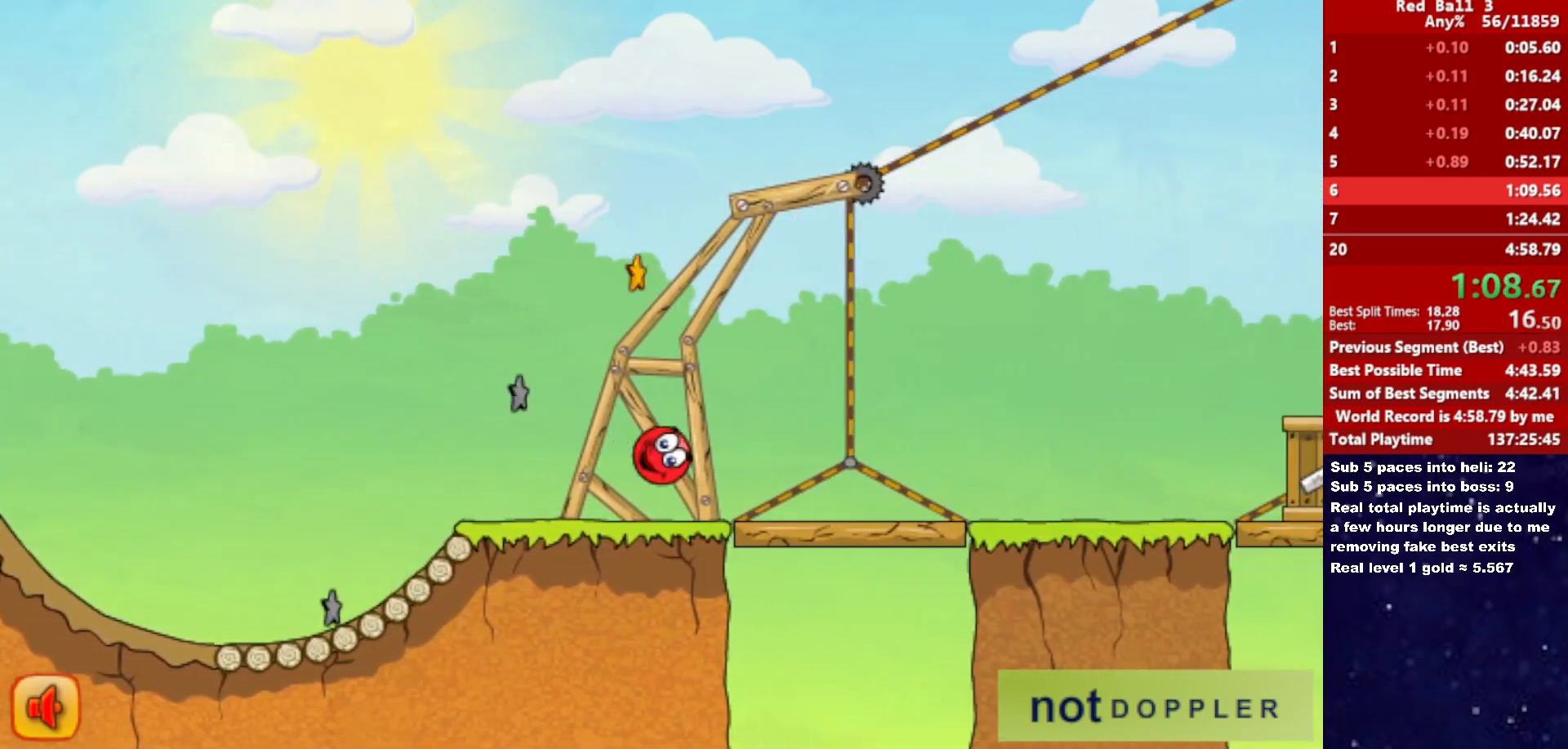
{"keys": ["right", "up"], "events": [[400, "up", "down"]]}
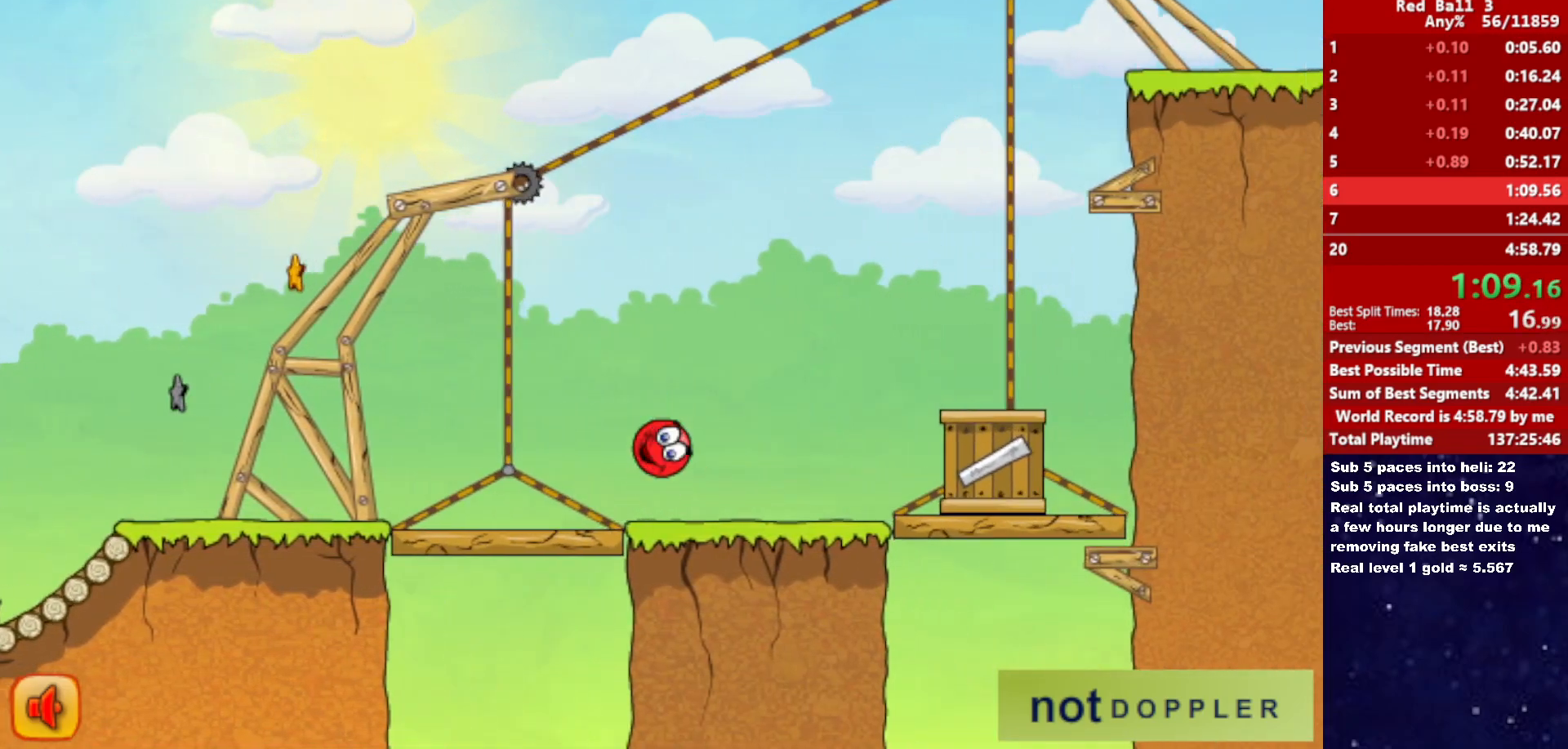
{"keys": ["right"], "events": [[333, "up", "up"]]}
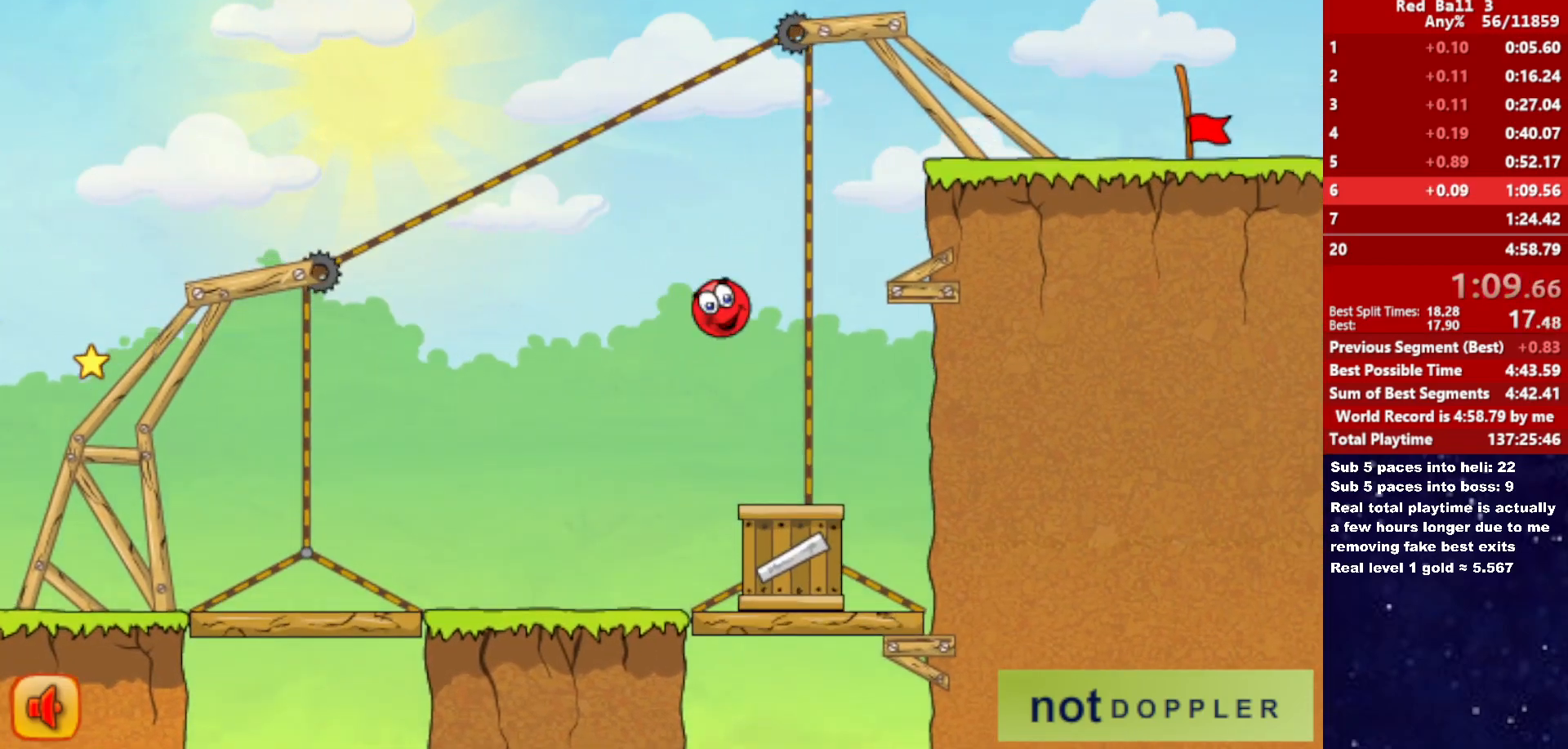
{"keys": ["right"], "events": [[233, "left", "down"], [233, "up", "down"], [250, "right", "up"], [383, "left", "up"], [383, "right", "down"], [383, "up", "up"]]}
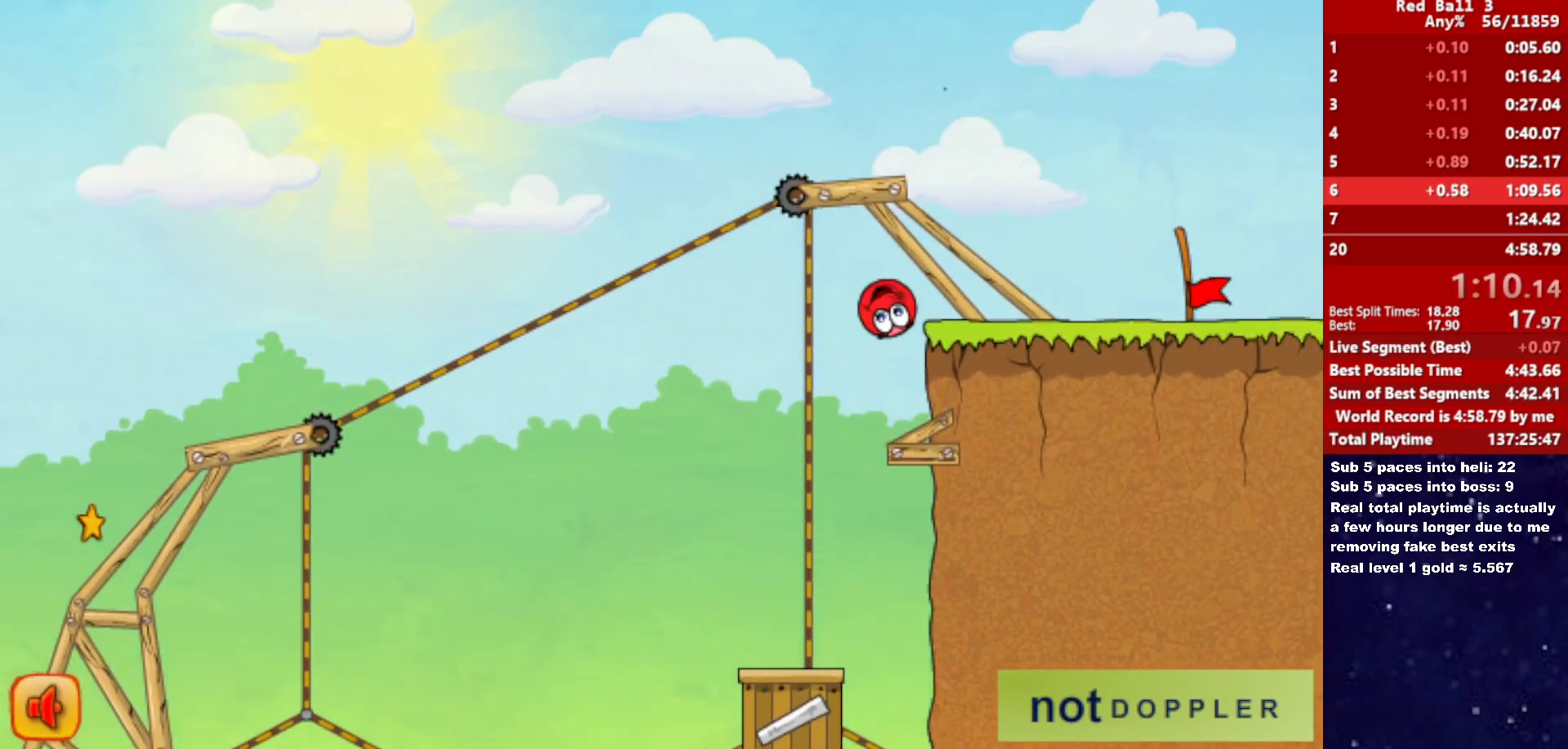
{"keys": ["right"], "events": []}
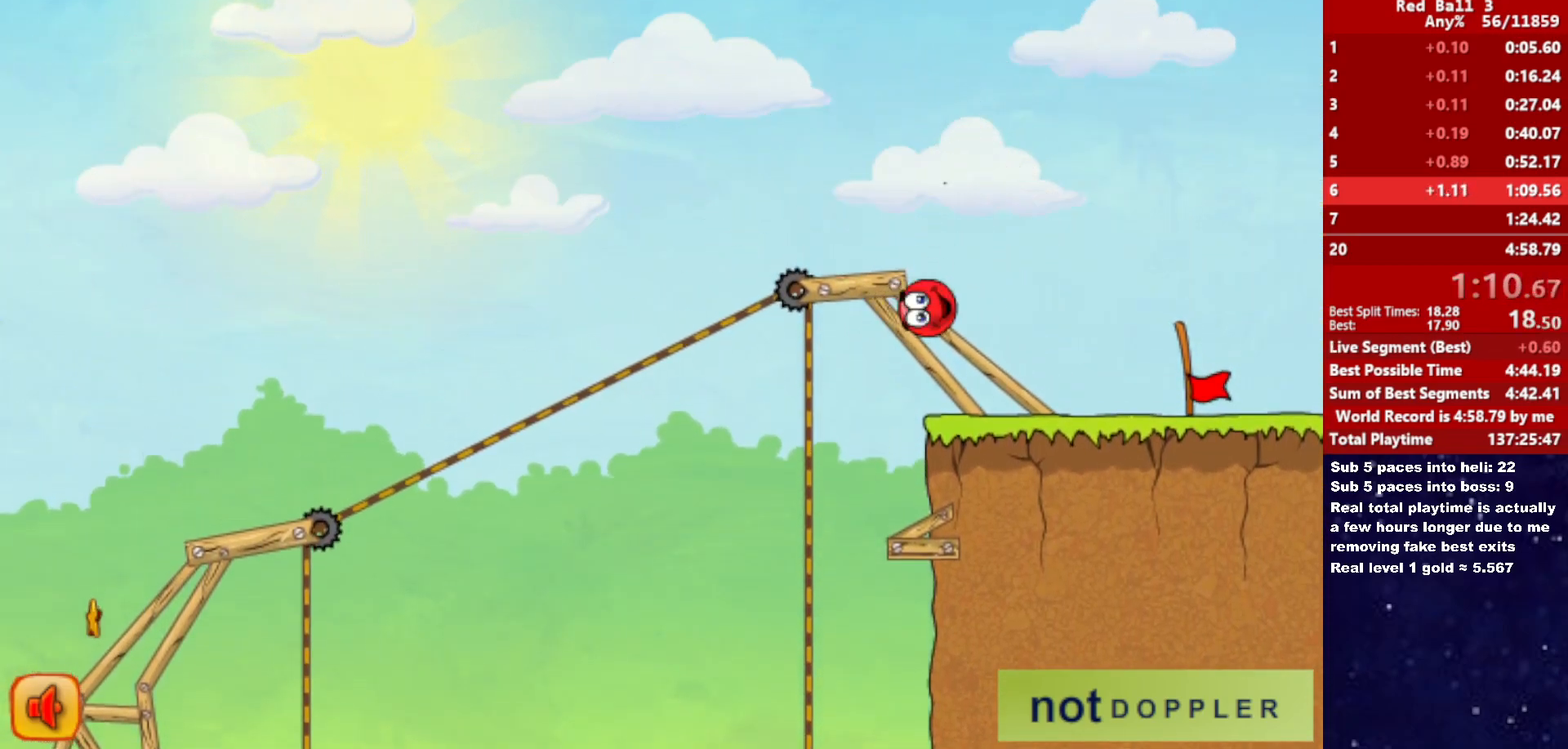
{"keys": ["right"], "events": []}
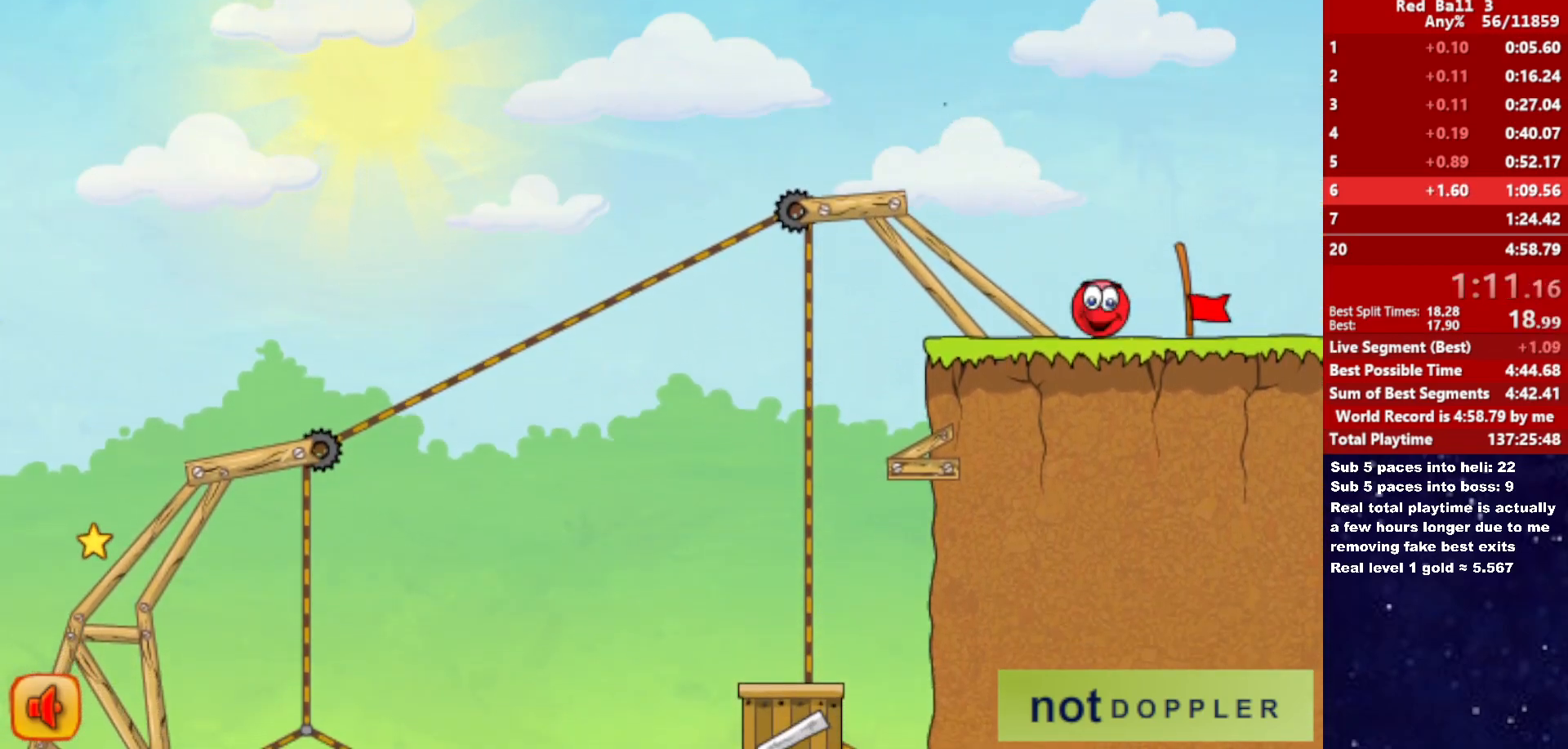
{"keys": ["right"], "events": []}
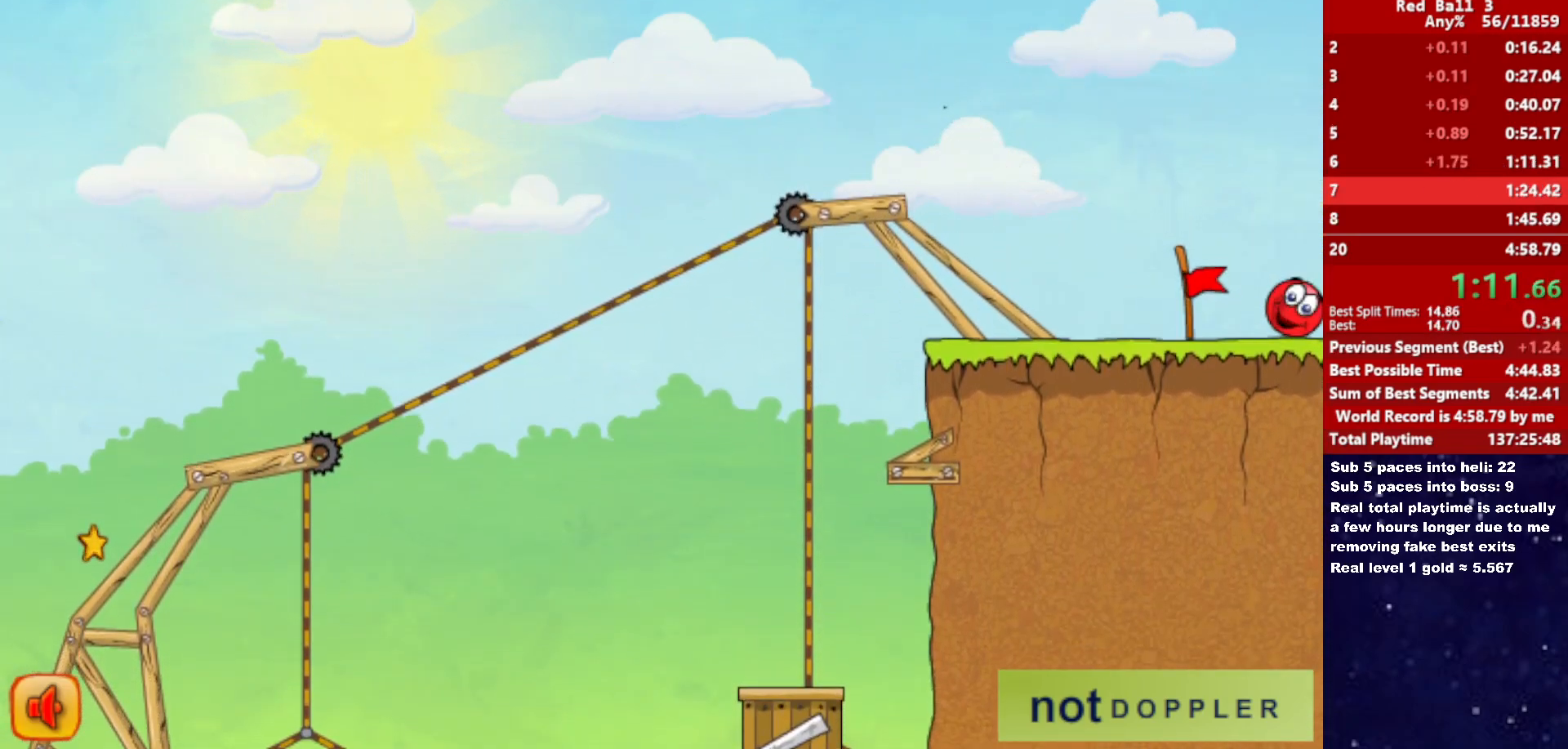
{"keys": ["right"], "events": [[200, "right", "up"], [283, "right", "down"]]}
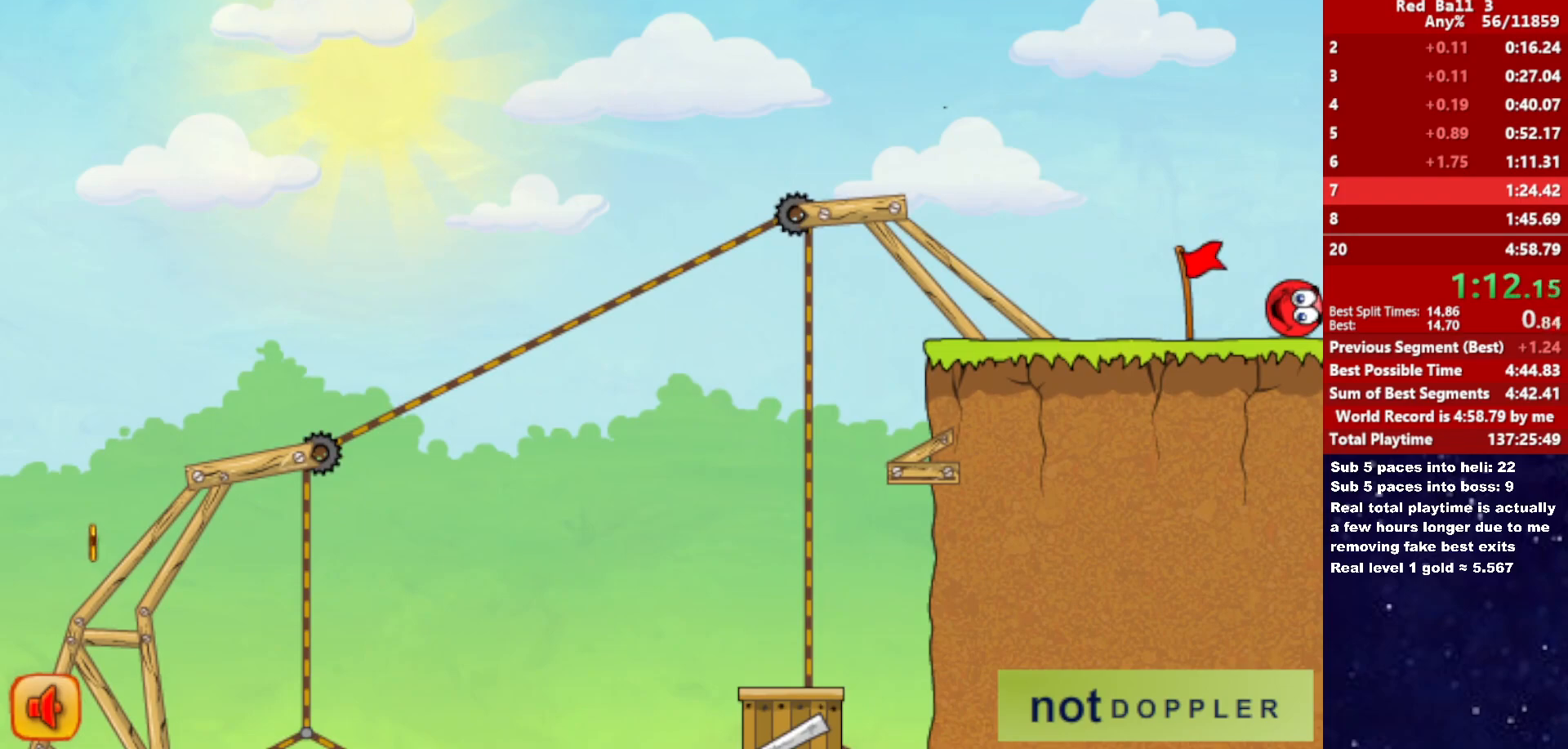
{"keys": ["right"], "events": []}
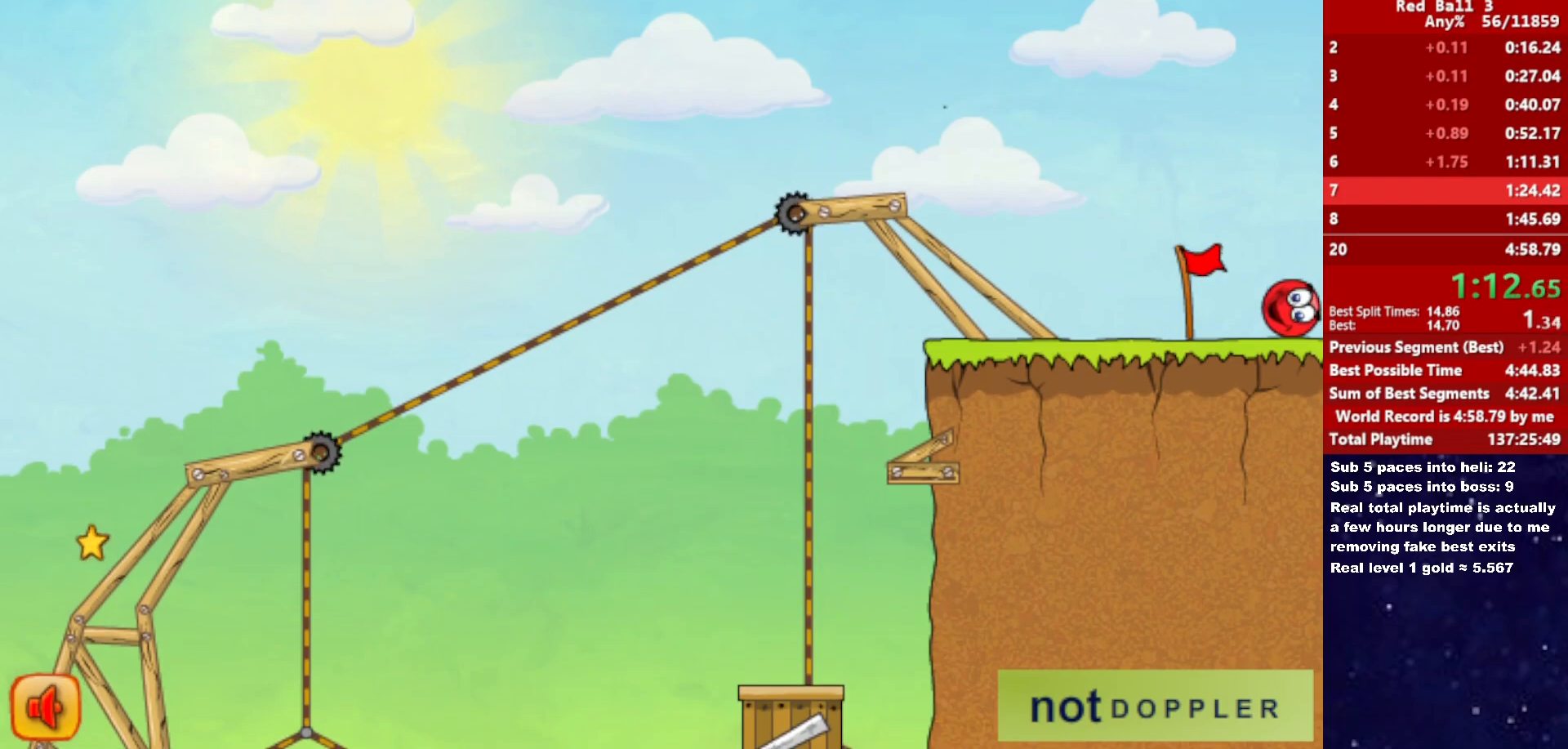
{"keys": ["right"], "events": []}
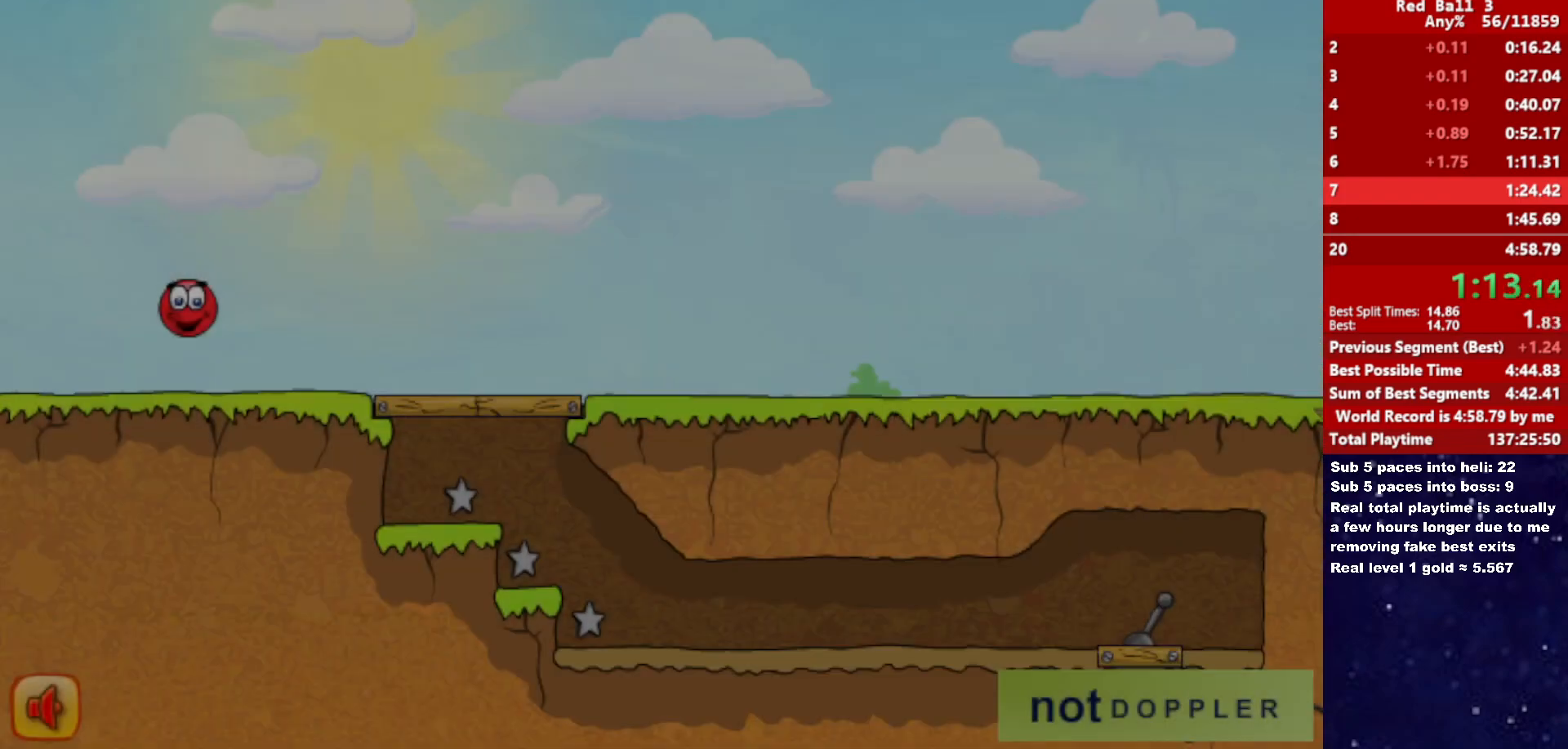
{"keys": ["right"], "events": []}
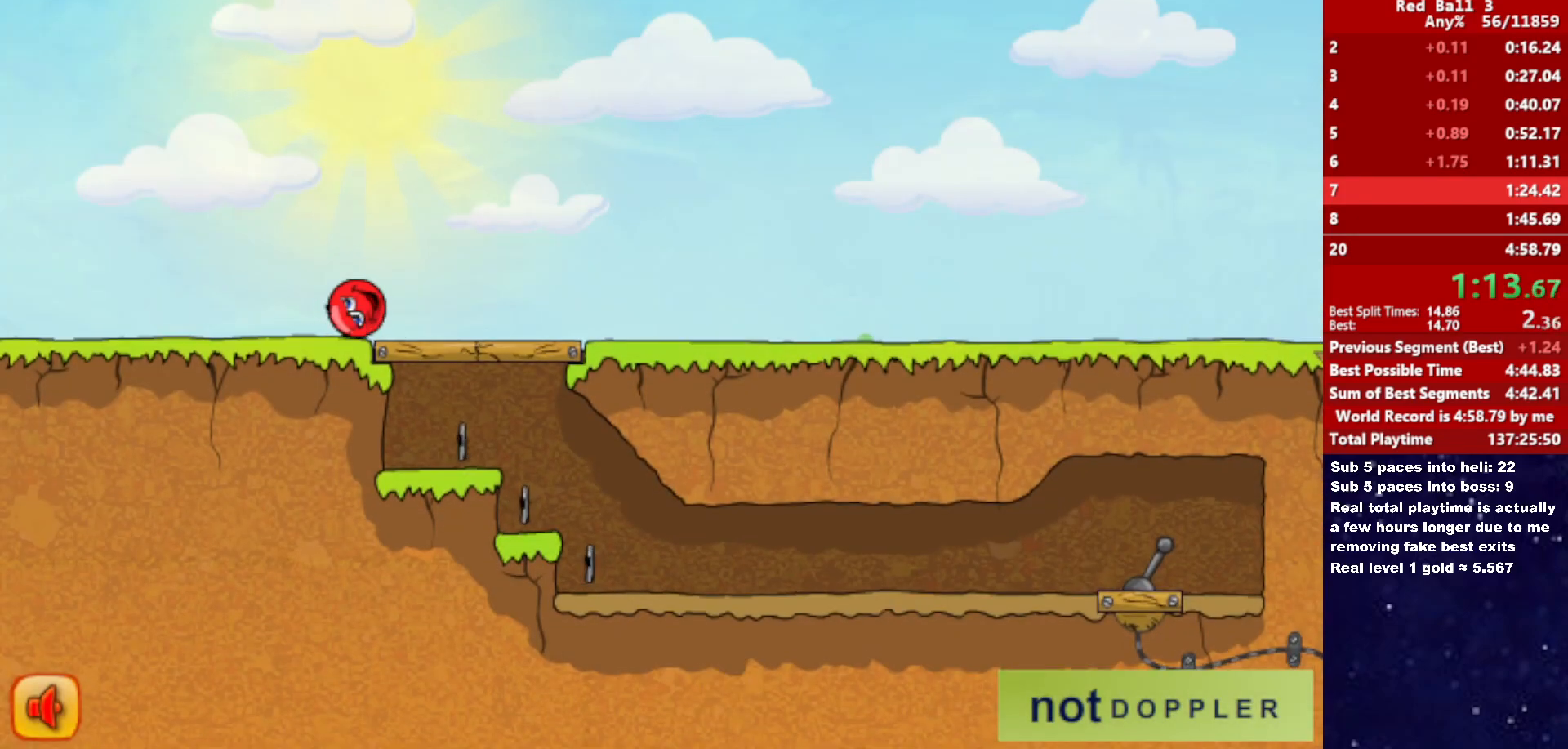
{"keys": ["right"], "events": []}
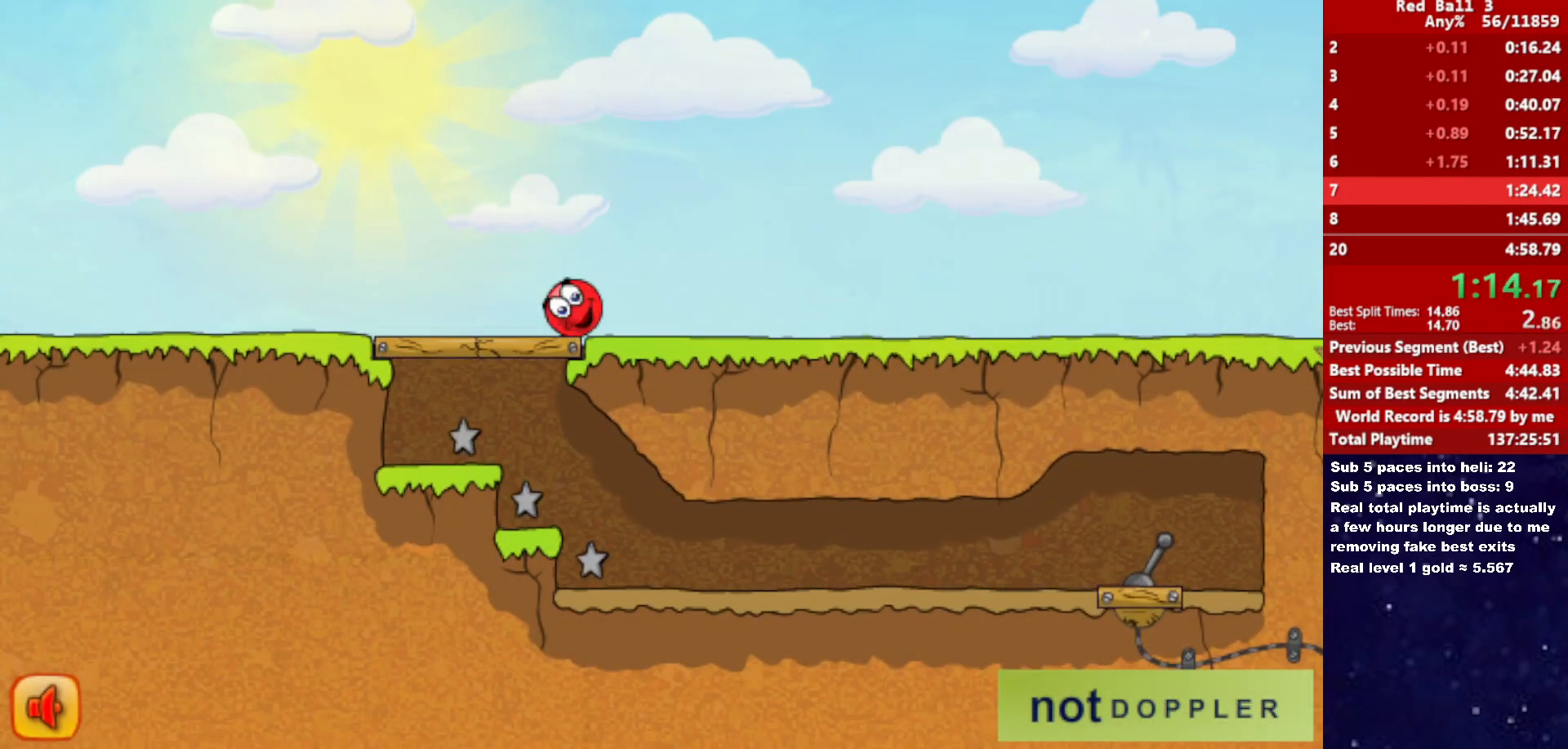
{"keys": ["right"], "events": []}
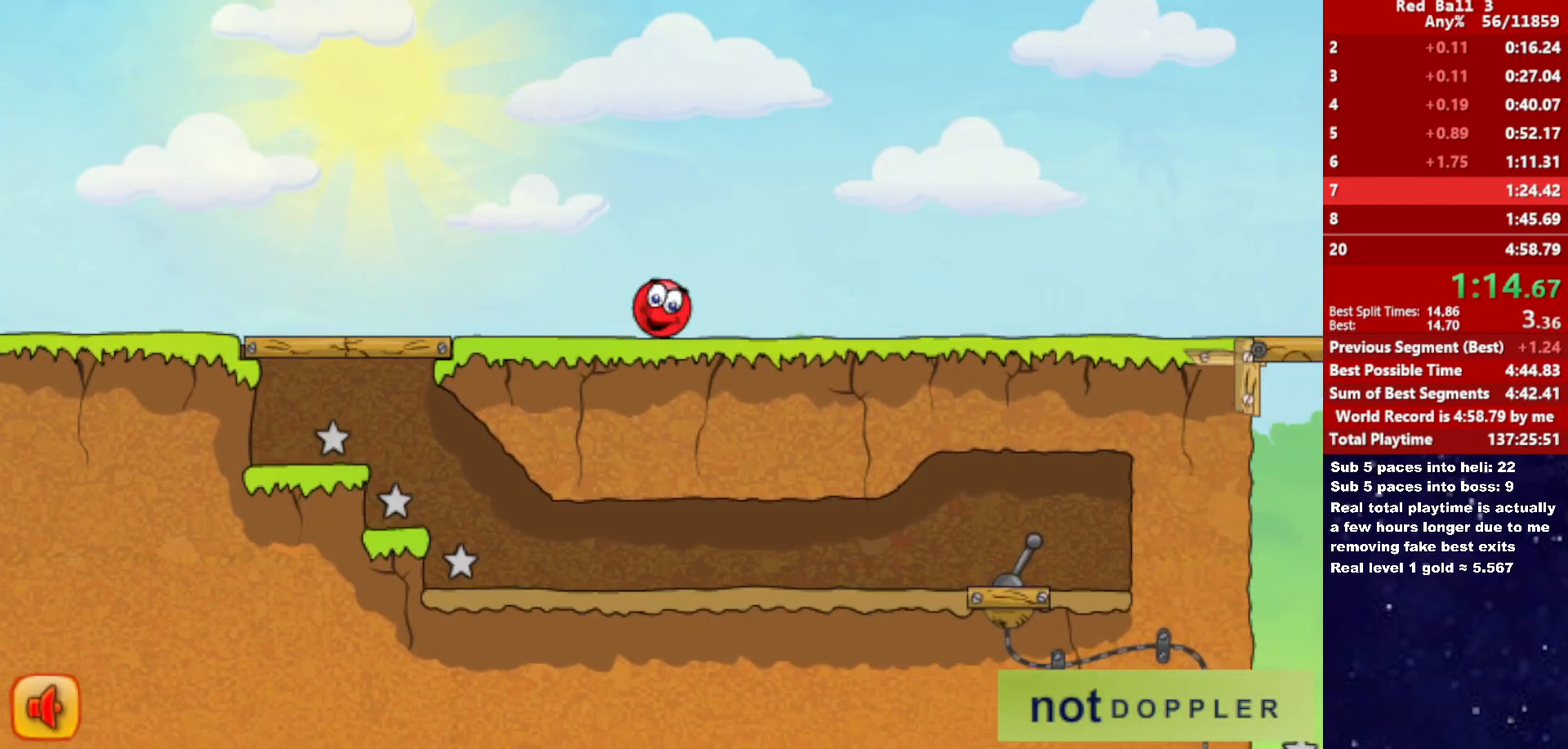
{"keys": ["right"], "events": [[200, "up", "down"], [283, "up", "up"]]}
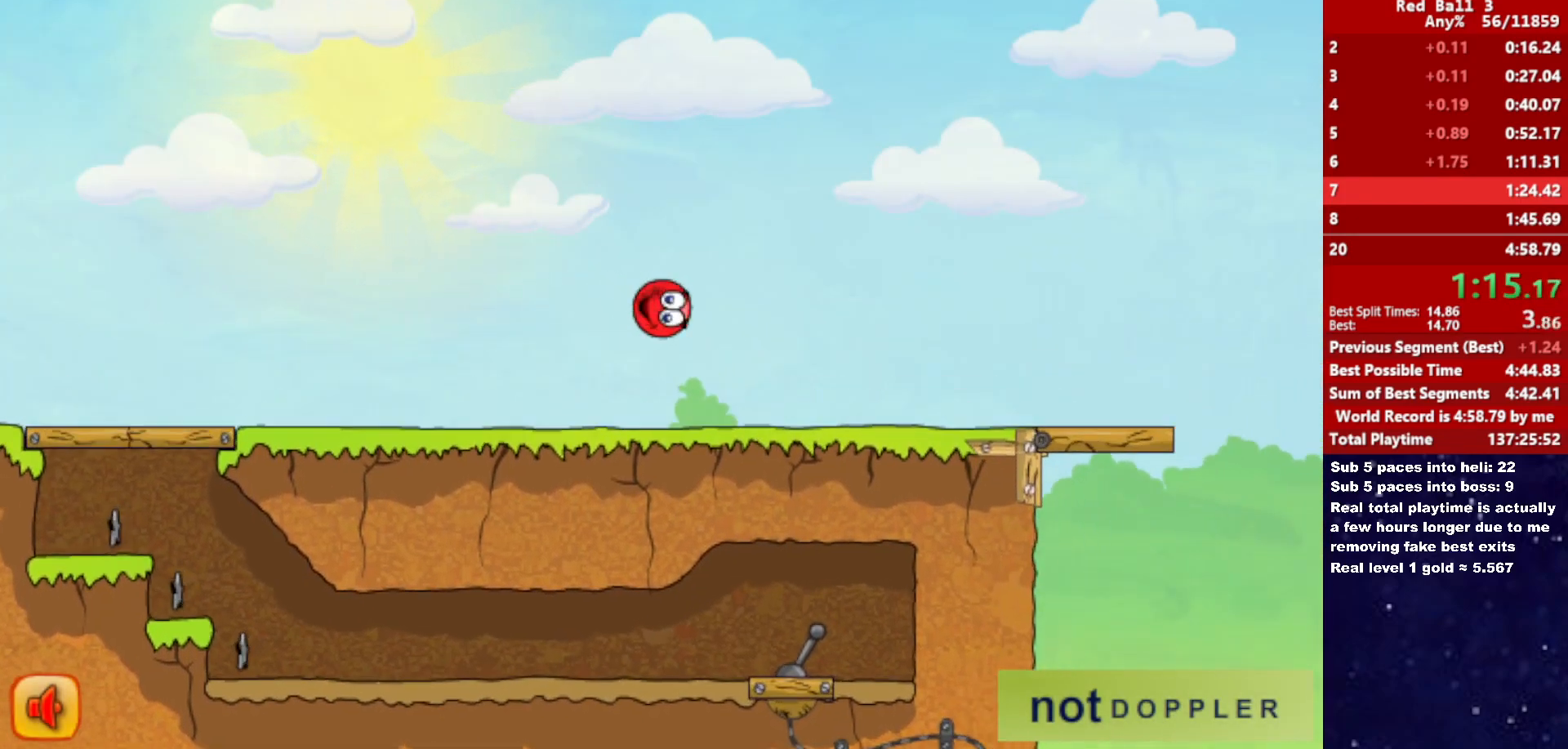
{"keys": ["right"], "events": []}
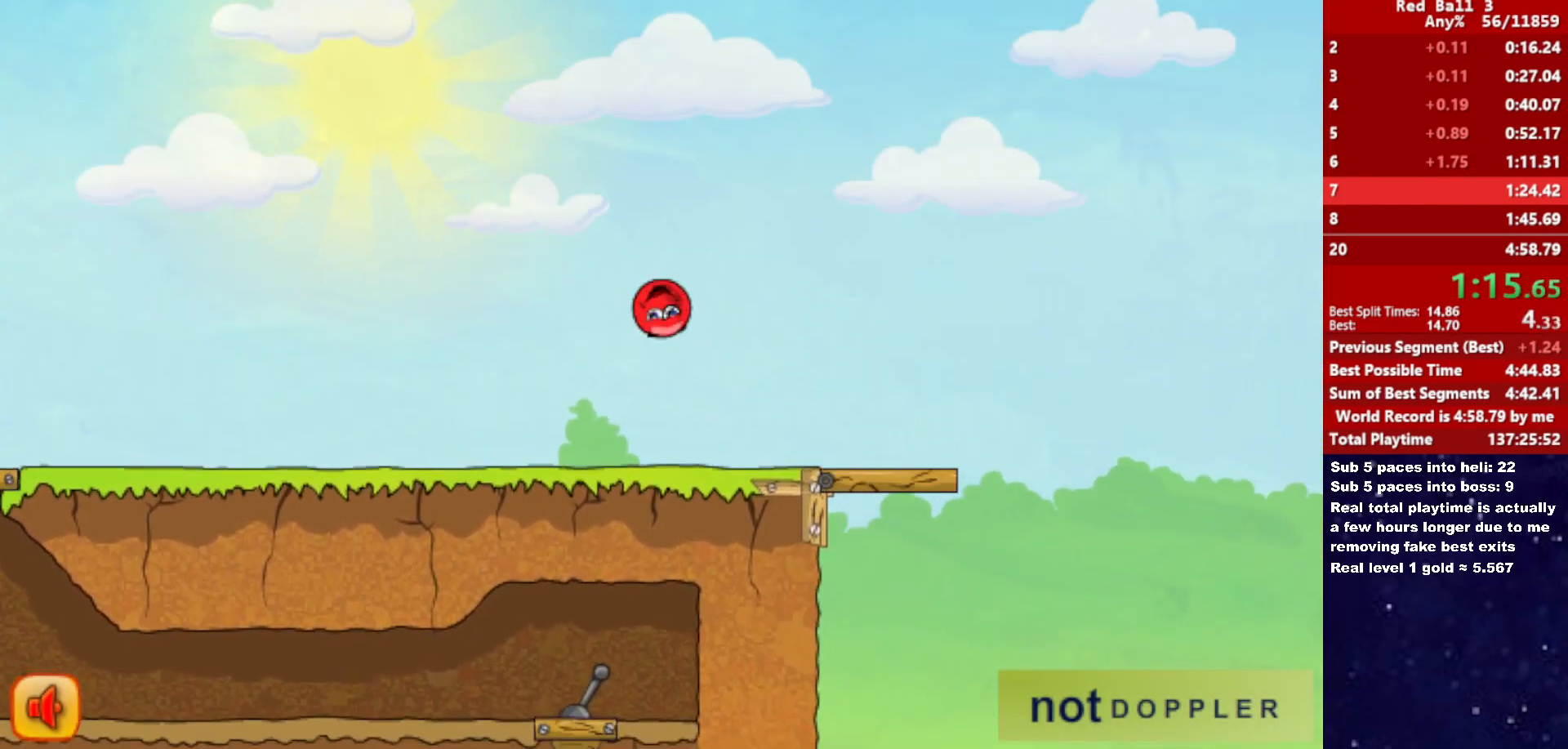
{"keys": ["right"], "events": []}